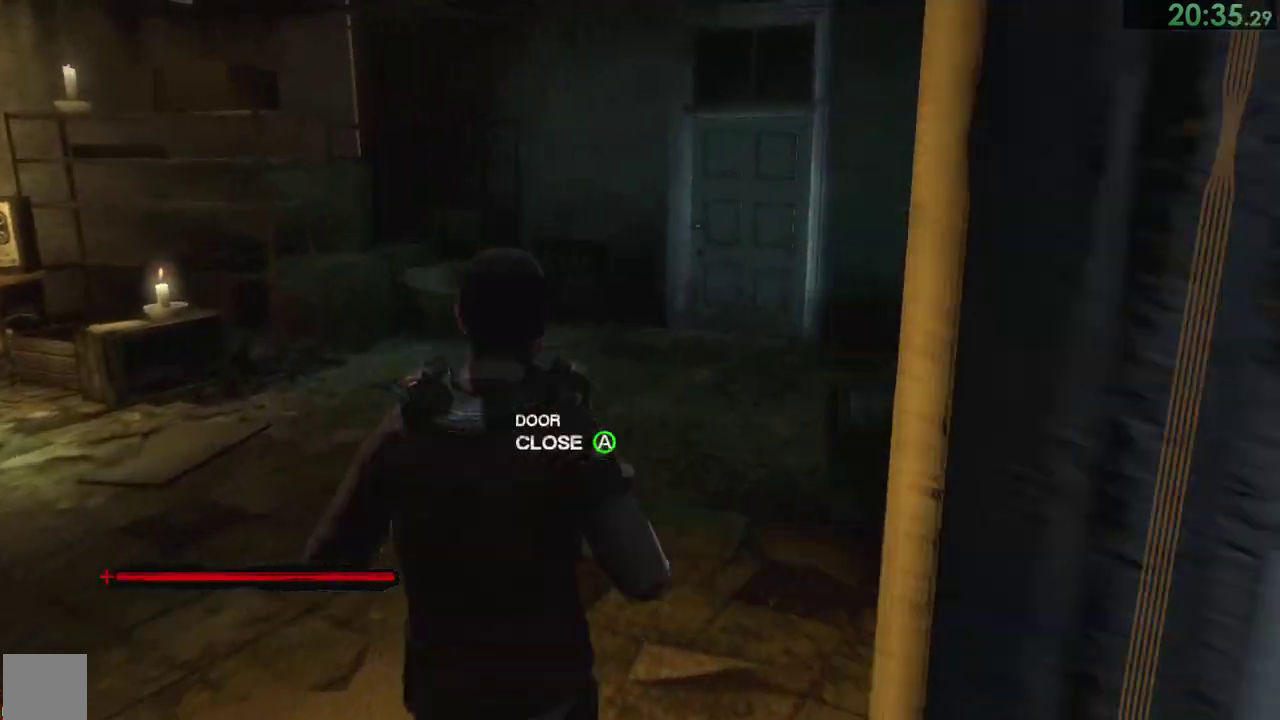
Gameplay with a controller (PlayStation layout); each line is a JSON object with the inputs held at the frame after it. "events" lists button and stick changes between this image and that frame as [ms after this image, input, new state], when the widget could be followed in between. Not read: L1 left_stick.
{"buttons": [], "right_stick": "center", "events": [[400, "right_stick", "center"]]}
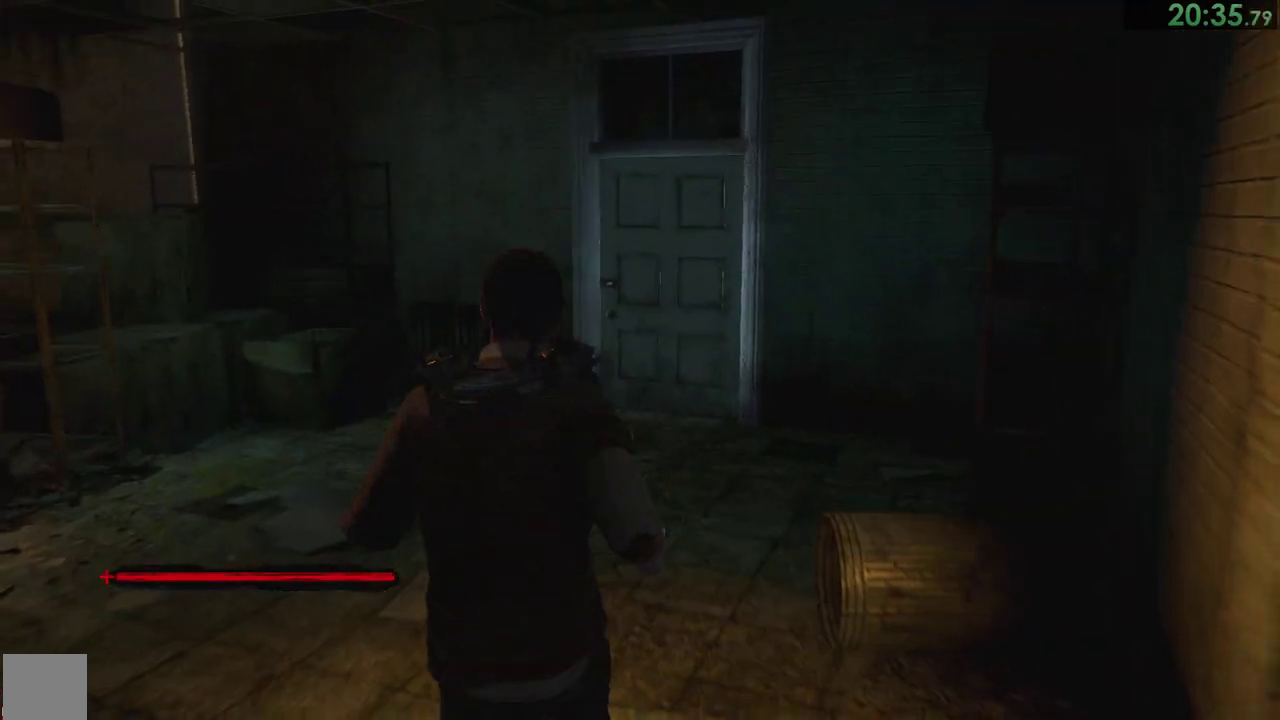
{"buttons": [], "right_stick": "center"}
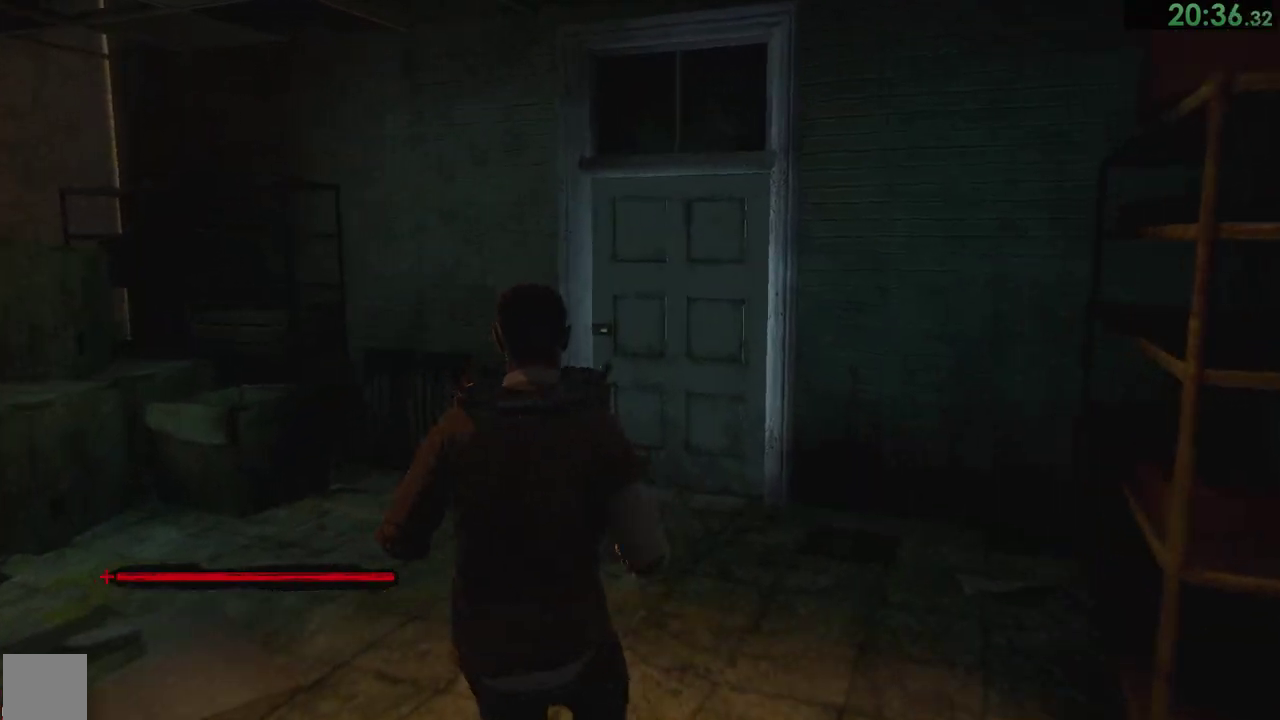
{"buttons": [], "right_stick": "center"}
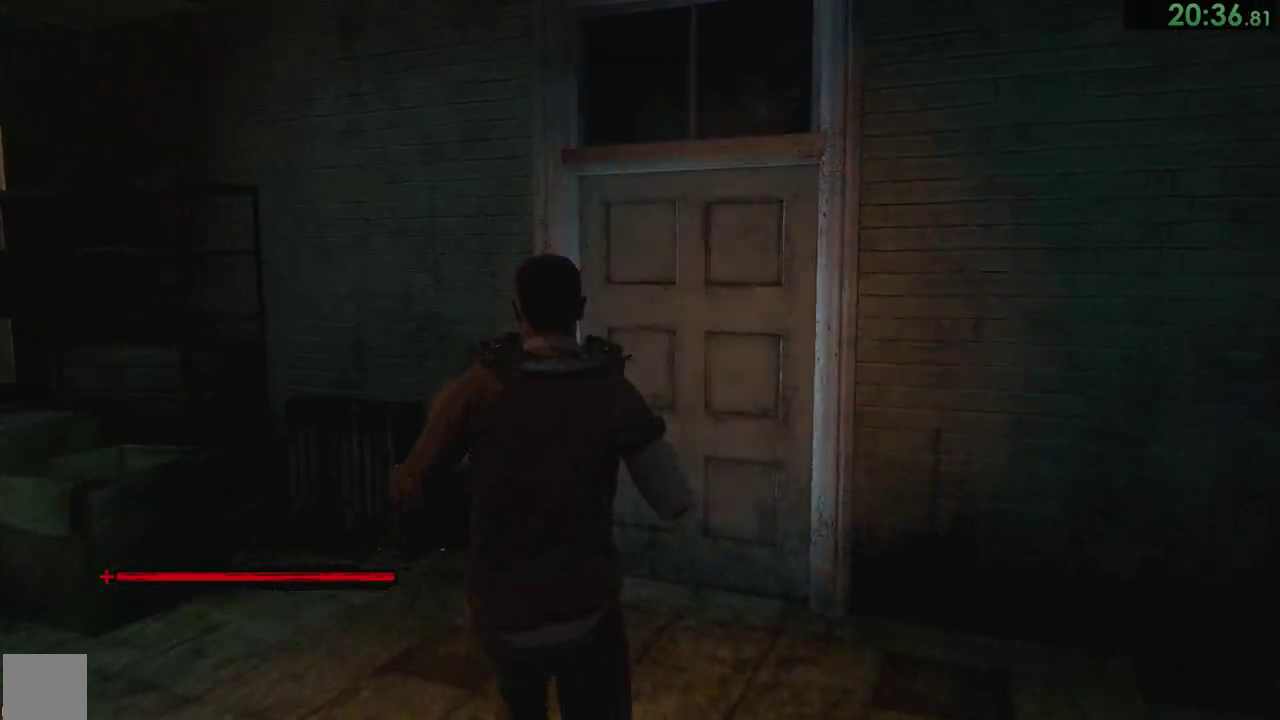
{"buttons": [], "right_stick": "center", "events": [[183, "CROSS", "down"], [250, "CROSS", "up"], [283, "CROSS", "down"], [350, "CROSS", "up"], [417, "CROSS", "down"], [483, "CROSS", "up"]]}
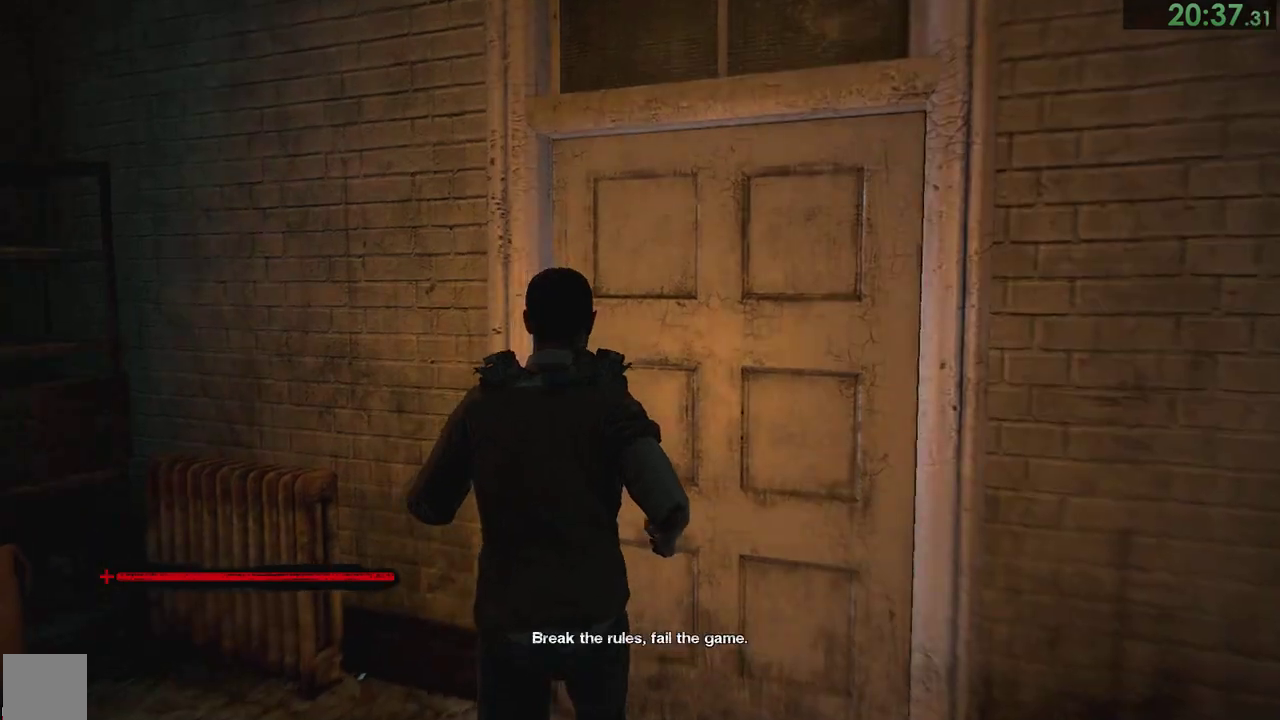
{"buttons": [], "right_stick": "center", "events": [[17, "CROSS", "down"], [83, "CROSS", "up"], [150, "CROSS", "down"], [217, "CROSS", "up"]]}
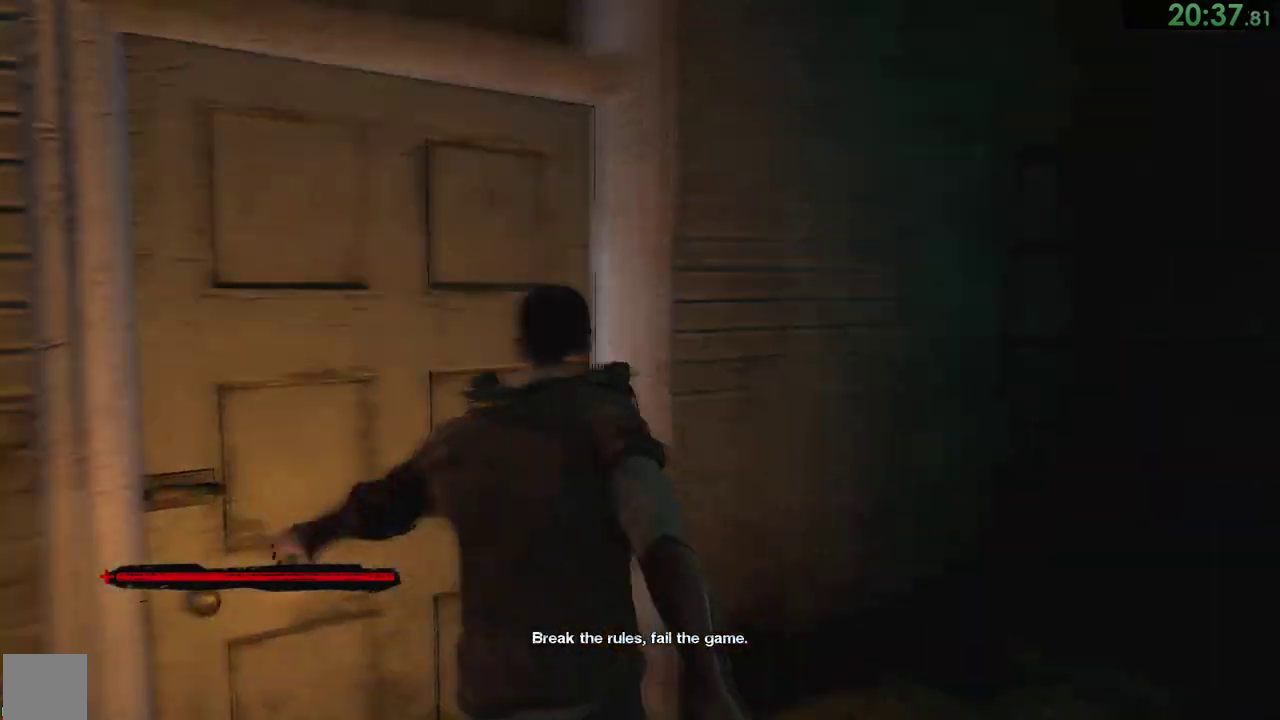
{"buttons": [], "right_stick": "center"}
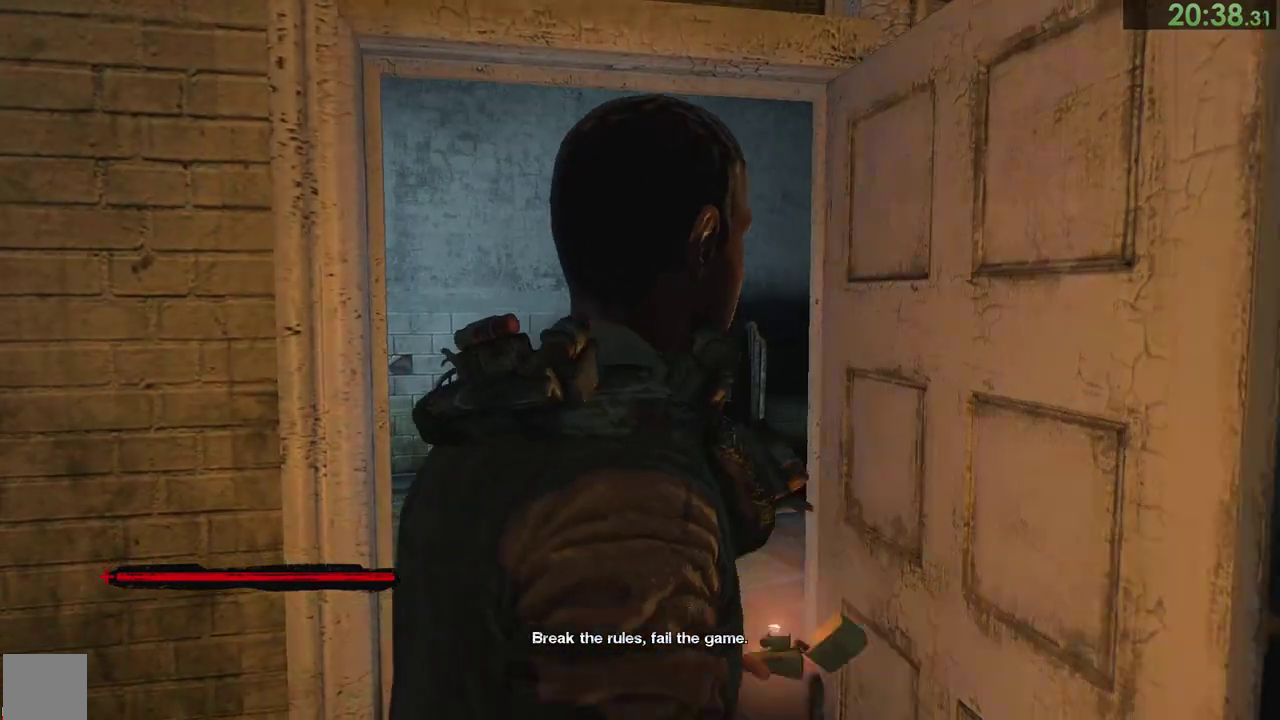
{"buttons": [], "right_stick": "center"}
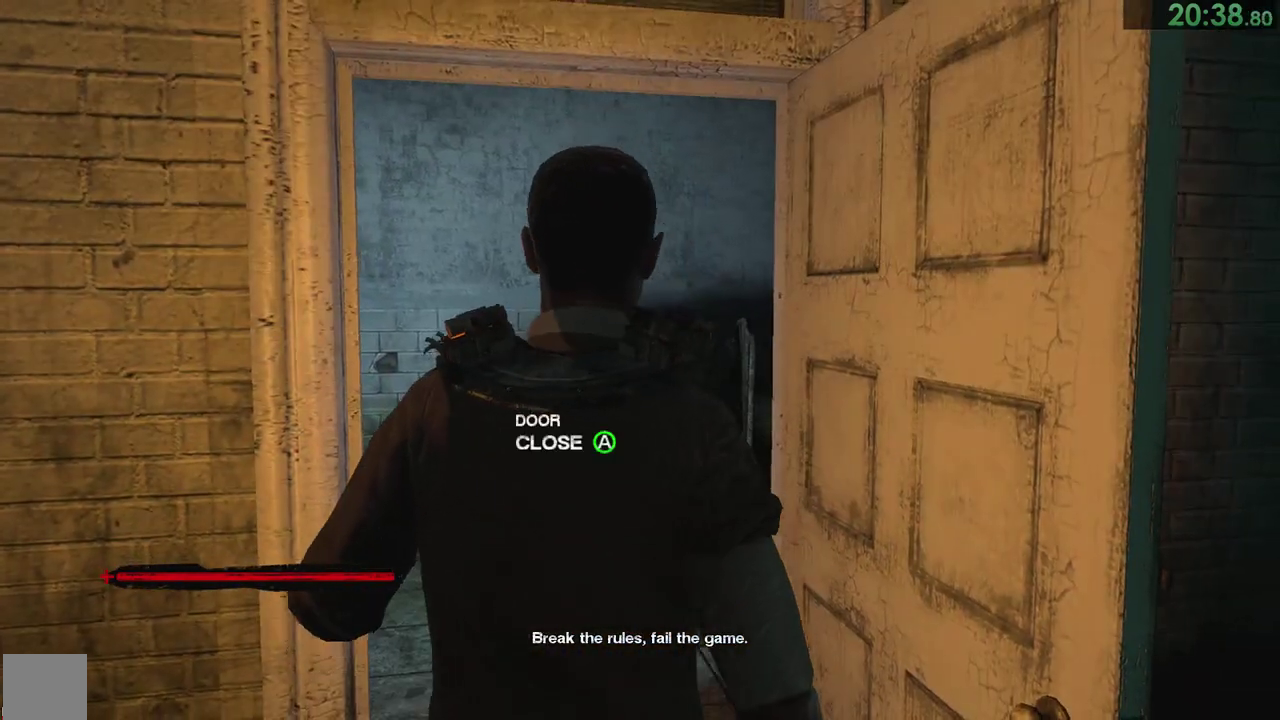
{"buttons": [], "right_stick": "left", "events": [[100, "right_stick", "down-left"], [383, "right_stick", "left"]]}
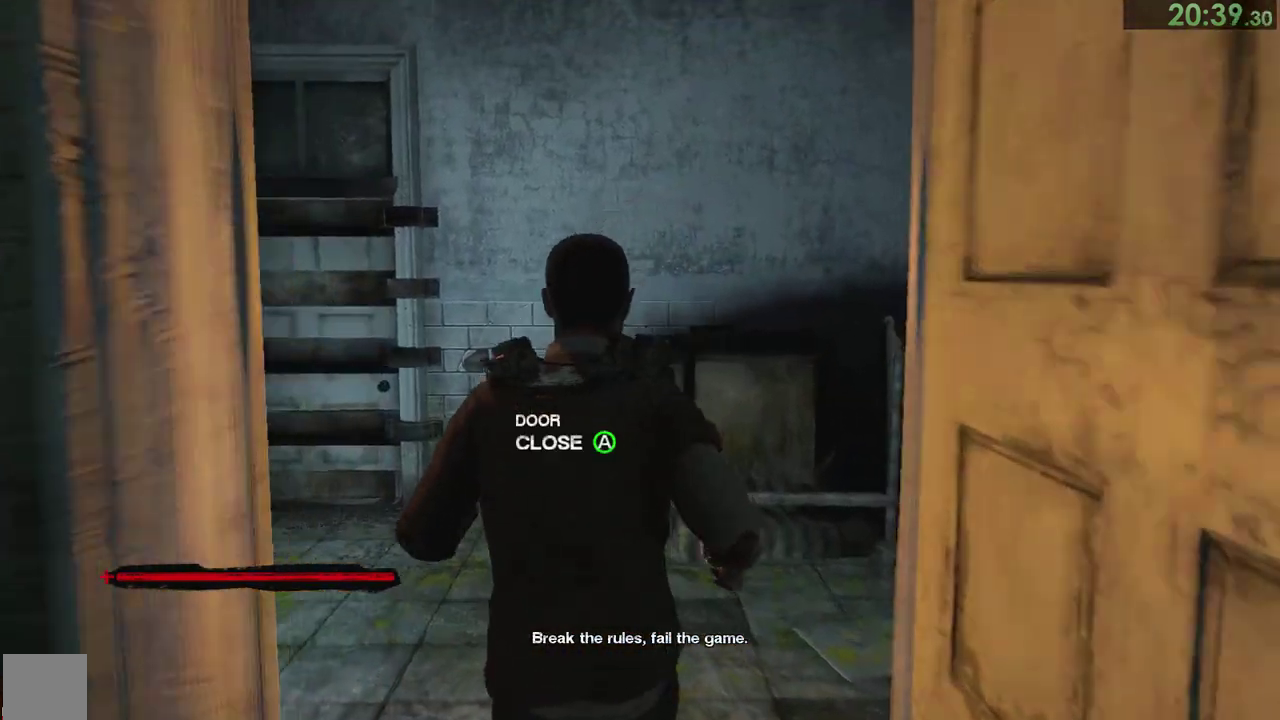
{"buttons": [], "right_stick": "left"}
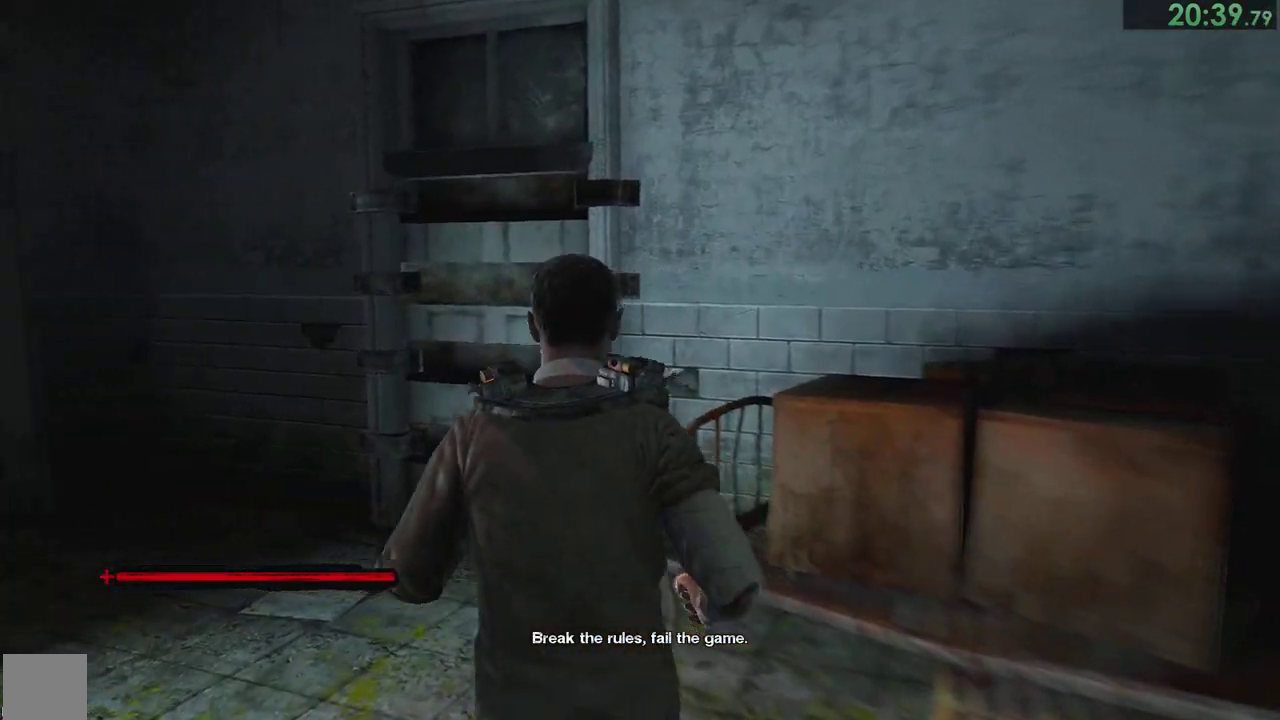
{"buttons": [], "right_stick": "left"}
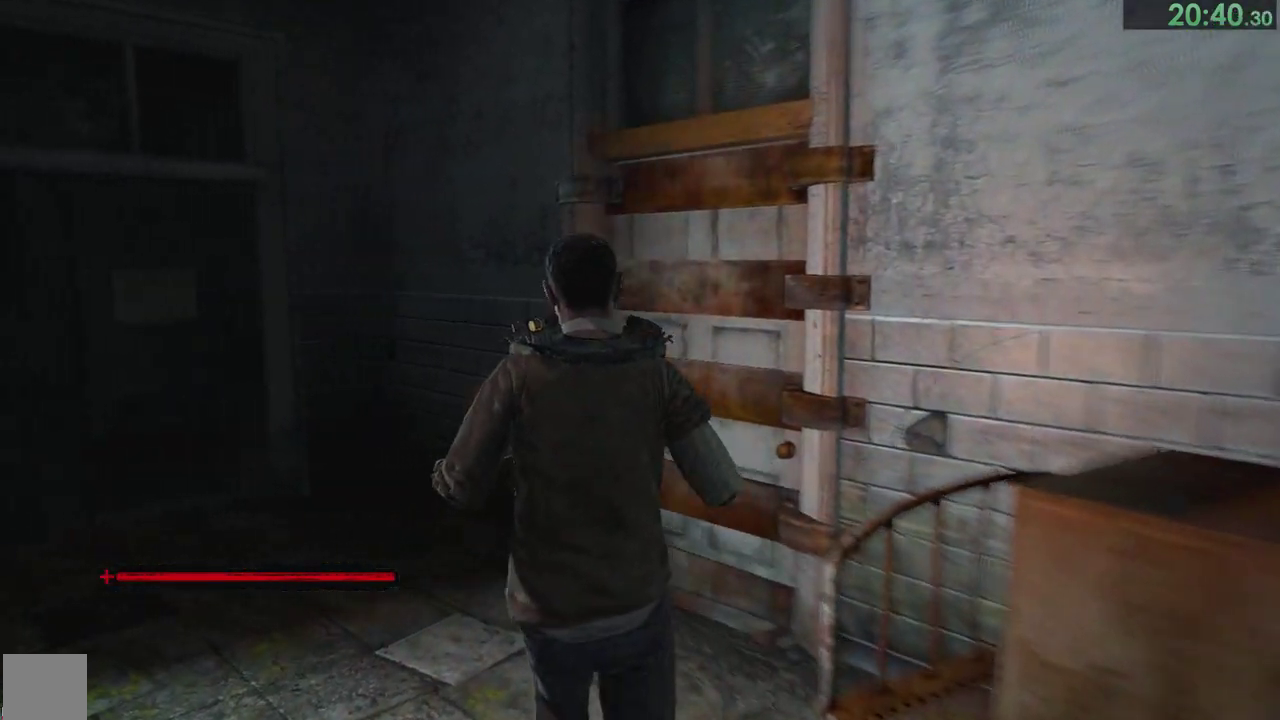
{"buttons": [], "right_stick": "left"}
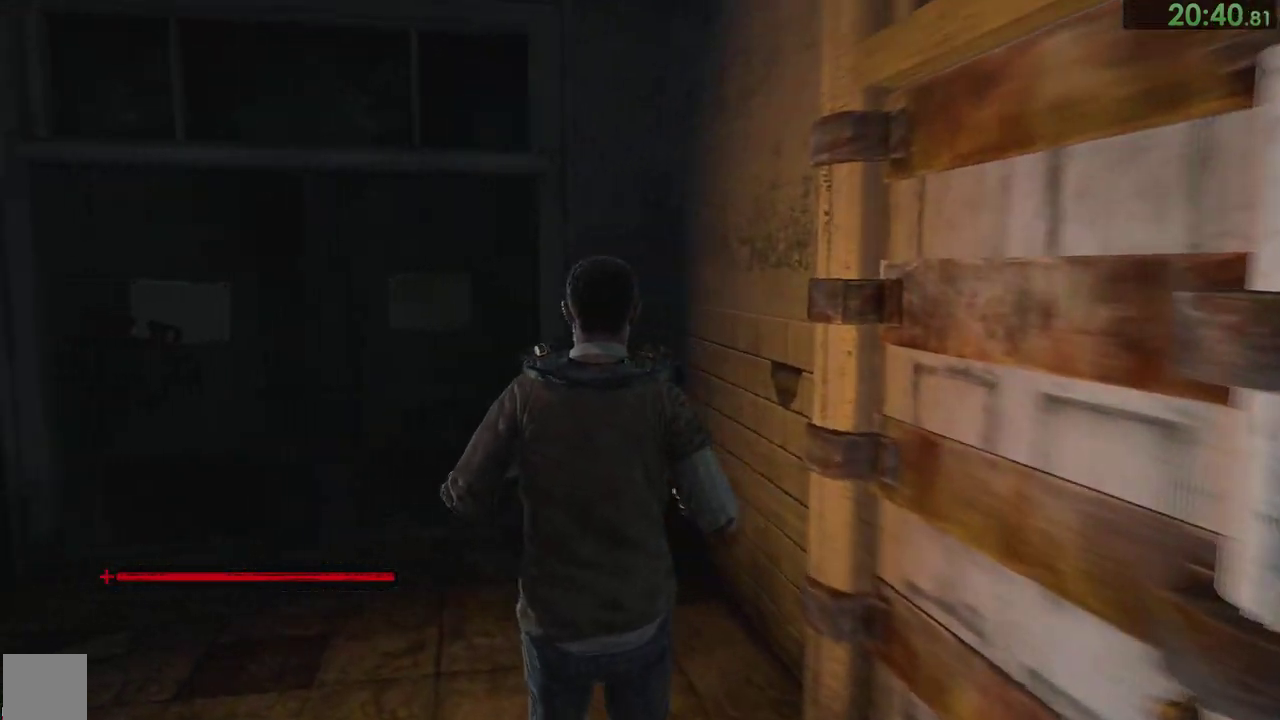
{"buttons": [], "right_stick": "left"}
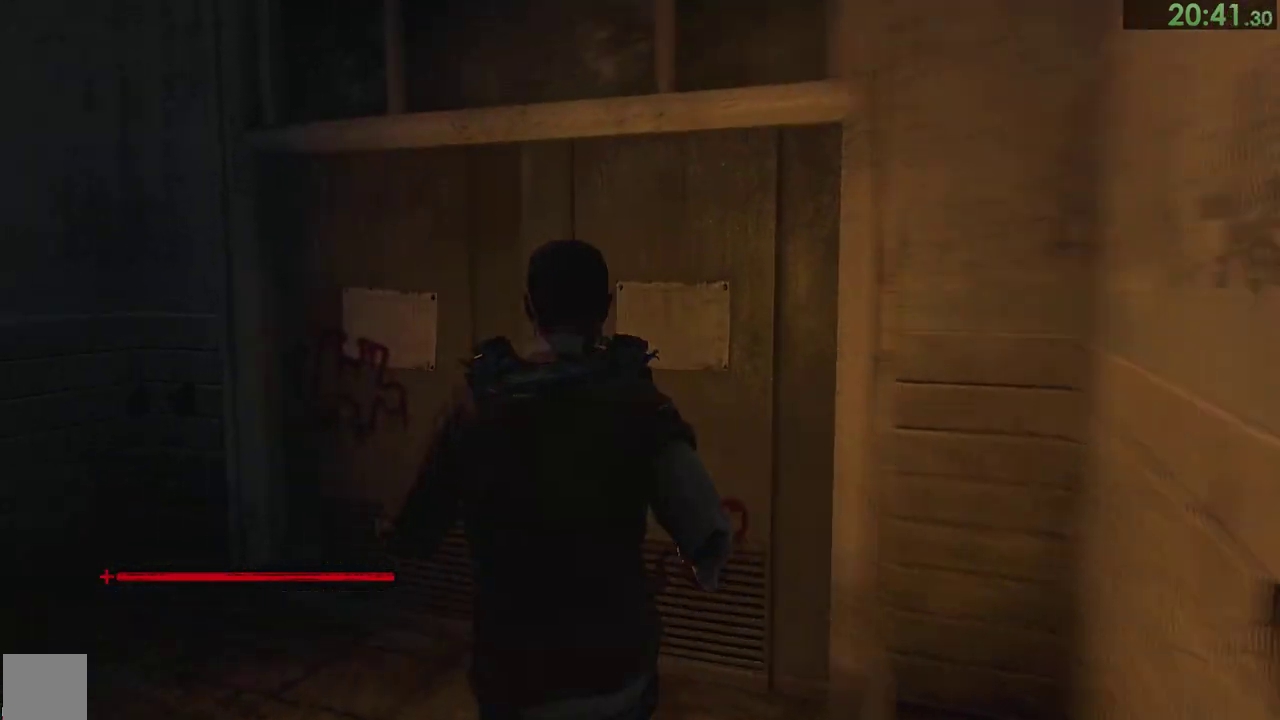
{"buttons": [], "right_stick": "down-right", "events": [[167, "right_stick", "center"], [317, "right_stick", "down-right"]]}
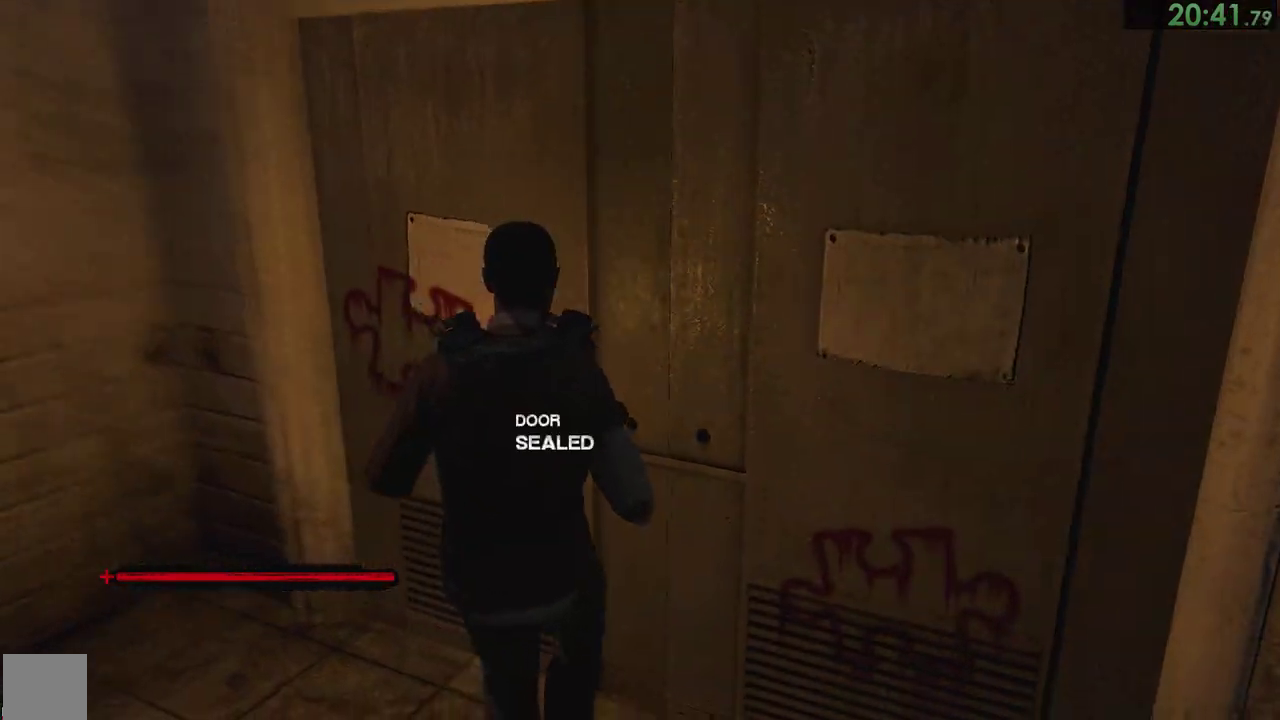
{"buttons": [], "right_stick": "down", "events": [[167, "right_stick", "down"]]}
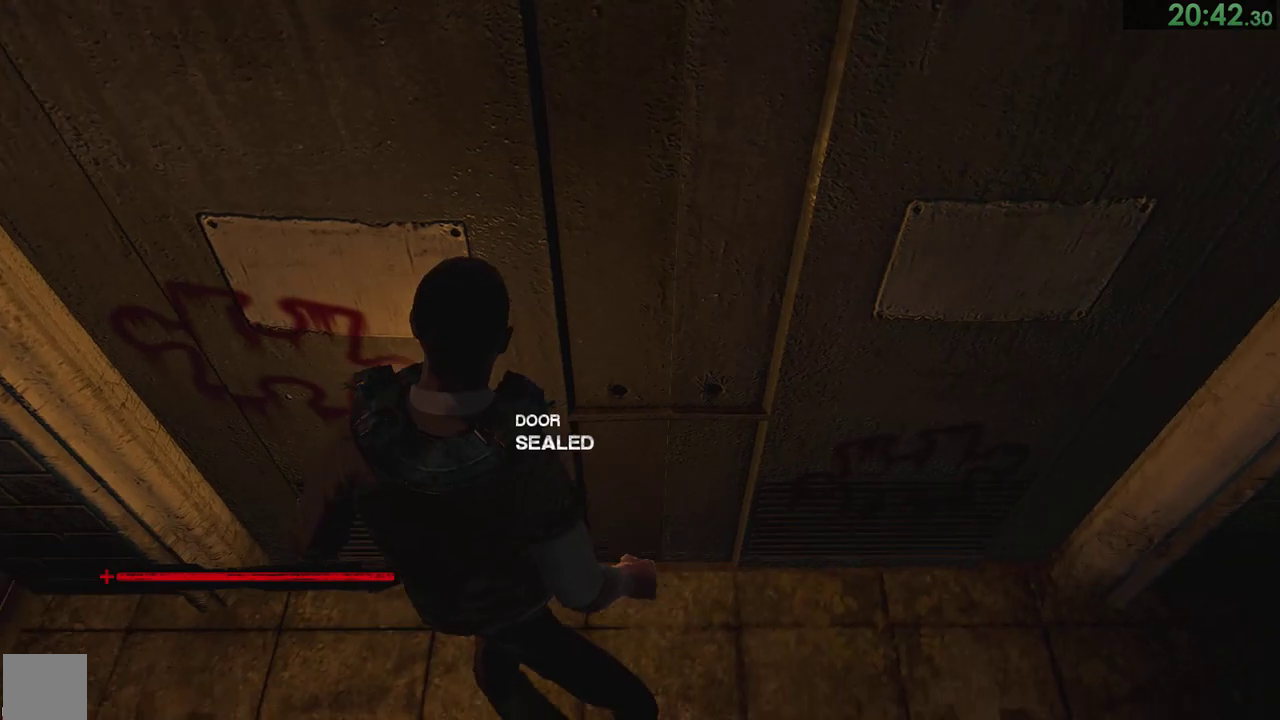
{"buttons": [], "right_stick": "down"}
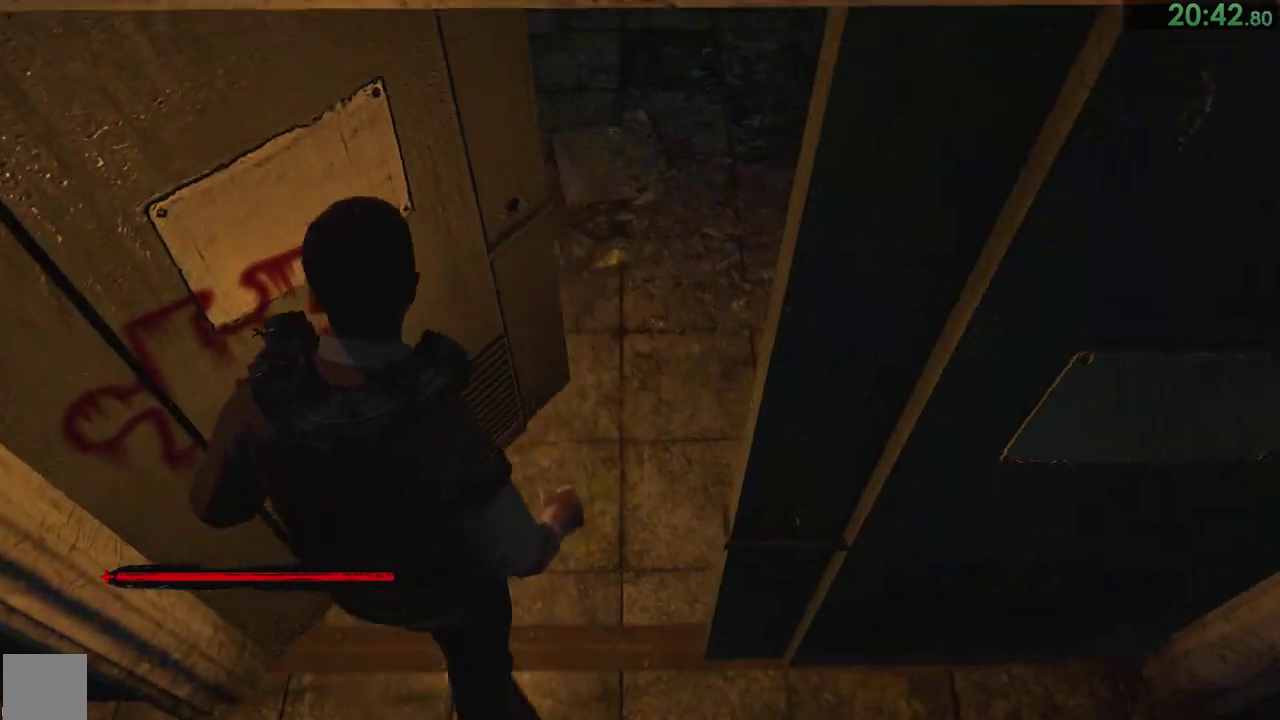
{"buttons": [], "right_stick": "down"}
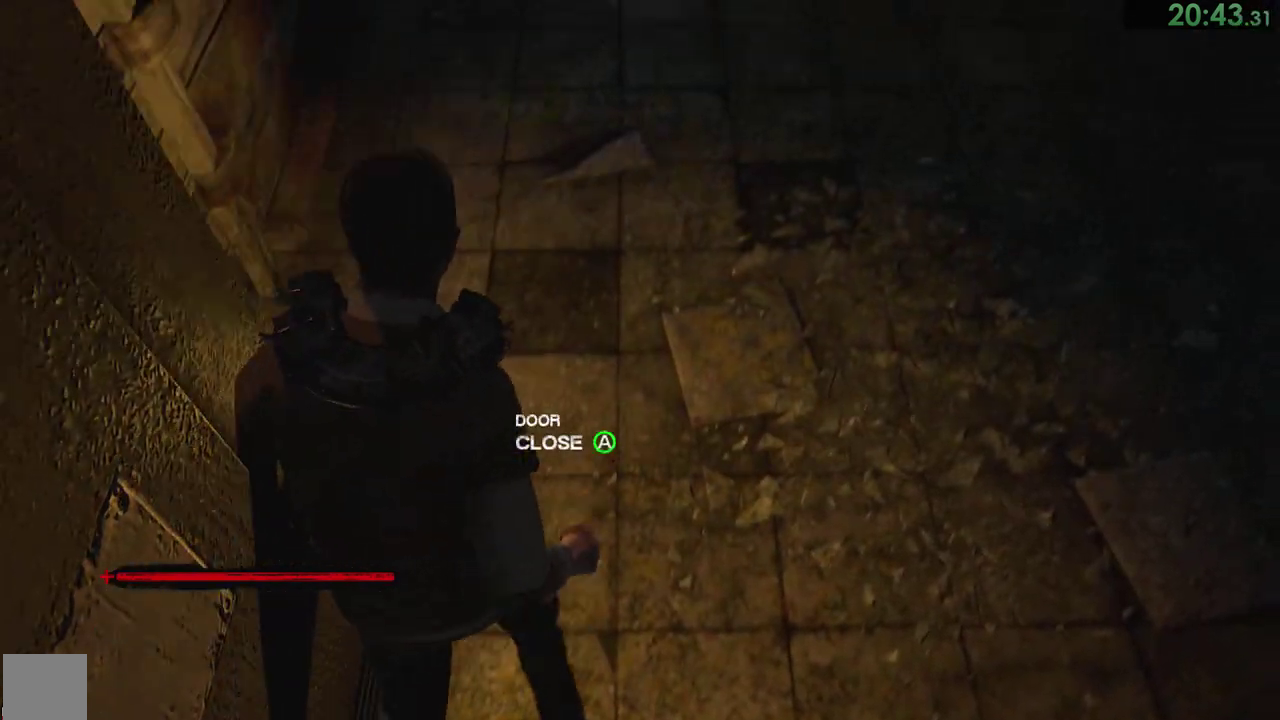
{"buttons": [], "right_stick": "down"}